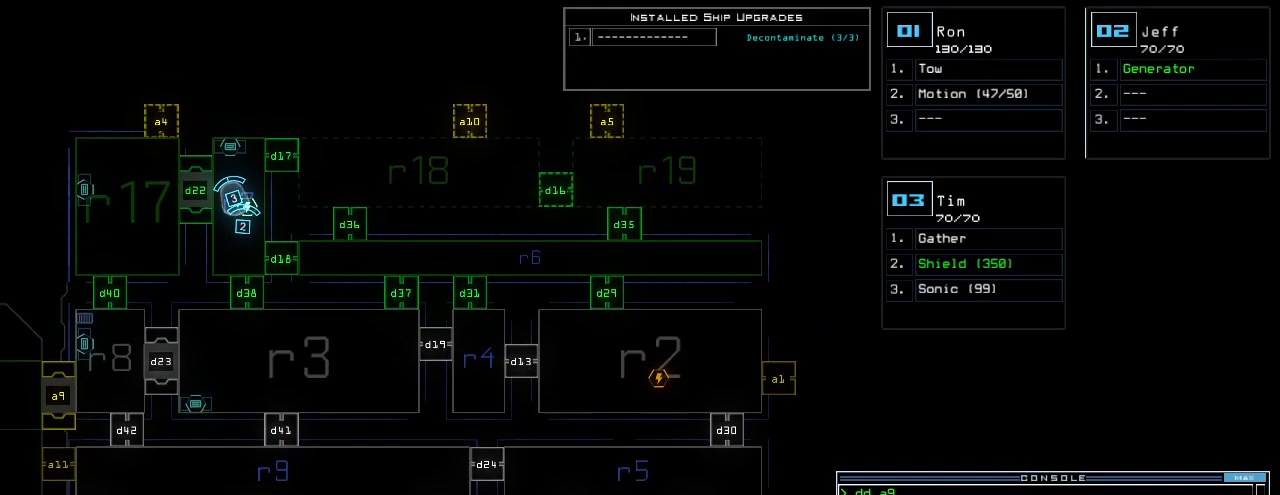
Gameplay with keyboard; each line is a JSON object with the keys held at the frame after it. "events" lists presses ("down") and releases ("up") of ".", "0", "1", "2", "3", "4", "5", "6", "7", "8", "9", "a", "b", "backspace", "c", "caps_lock", "comma", "ctrl_l", "ctrl_r", "d", "down", "e", "equals", "escape", "f", "f12", "g", "h", "i", "j", "k", "l", "left", "m", "minus", "n", "o", "p", "q", "quote", "r", "return", "right", "s", "semicolon", "shift_l", "shift_r", "space", "t", "tab", "tilde", "u", "up", "v", "w", "x", "y" and "z" between this image and that frame as [ms after this image, input, new state], when the widget could be followed in between. No other keys are recorded. Mouse input is not recorded. Not read: other_keys.
{"keys": ["d"], "events": []}
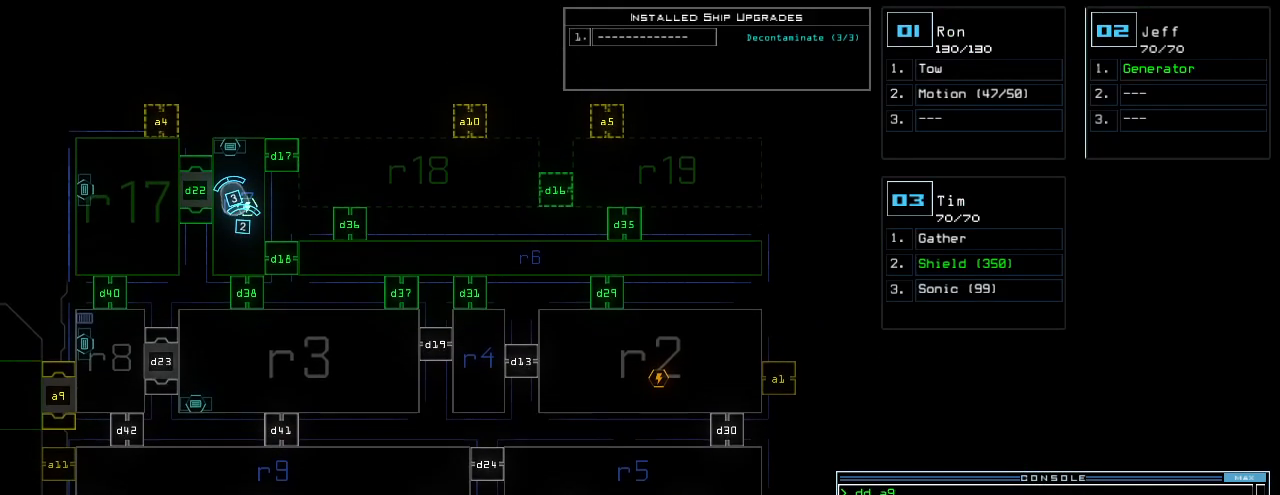
{"keys": ["left", "up"], "events": [[40, "3", "down"], [60, "up", "down"], [80, "d", "up"], [120, "3", "up"], [140, "left", "down"], [300, "left", "up"], [480, "left", "down"]]}
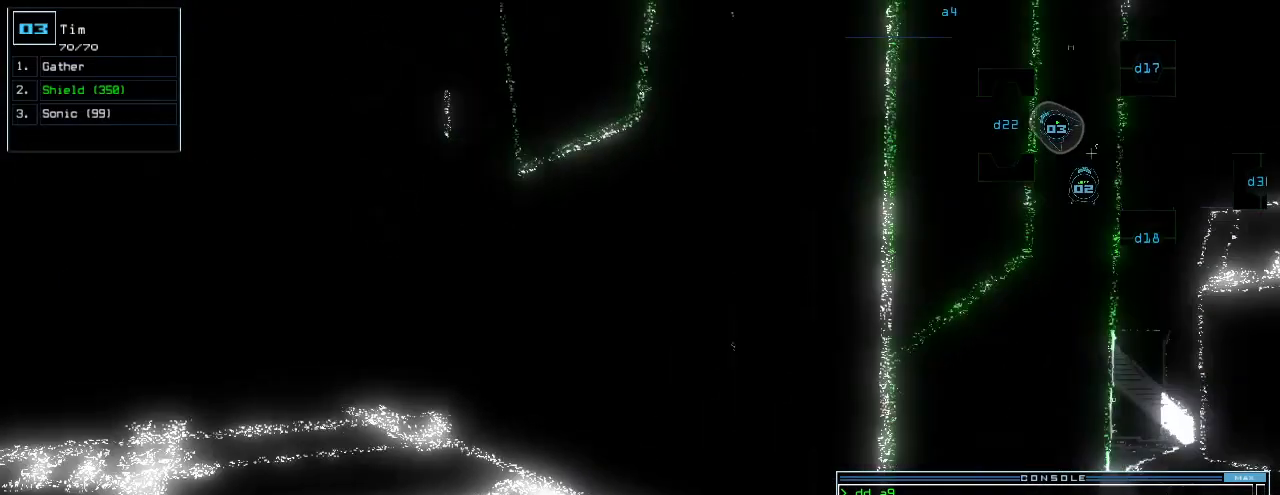
{"keys": ["up"], "events": [[120, "left", "up"]]}
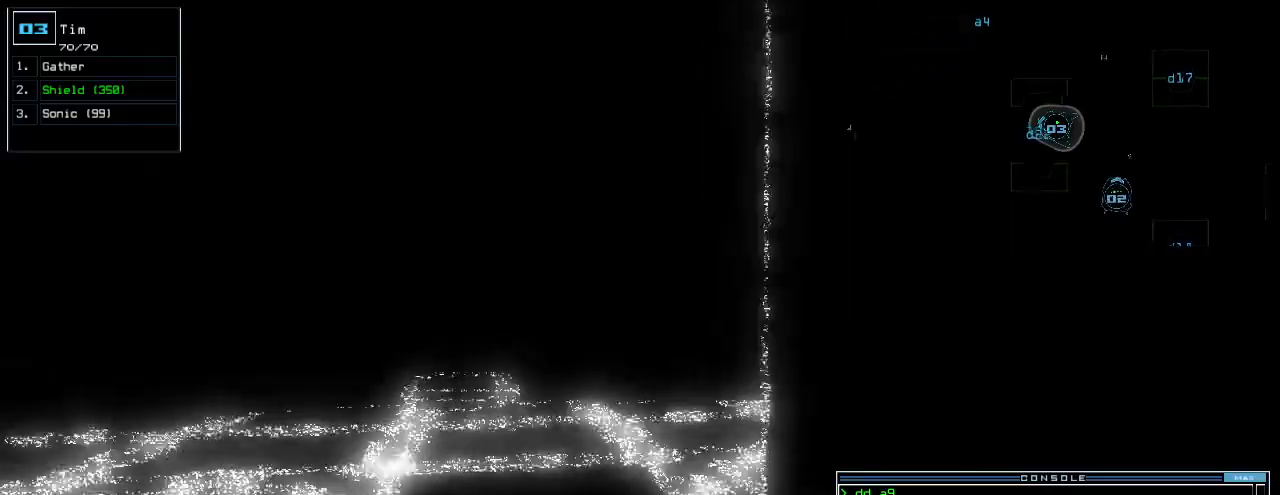
{"keys": ["left"], "events": [[20, "right", "down"], [260, "up", "up"], [380, "right", "up"], [500, "left", "down"]]}
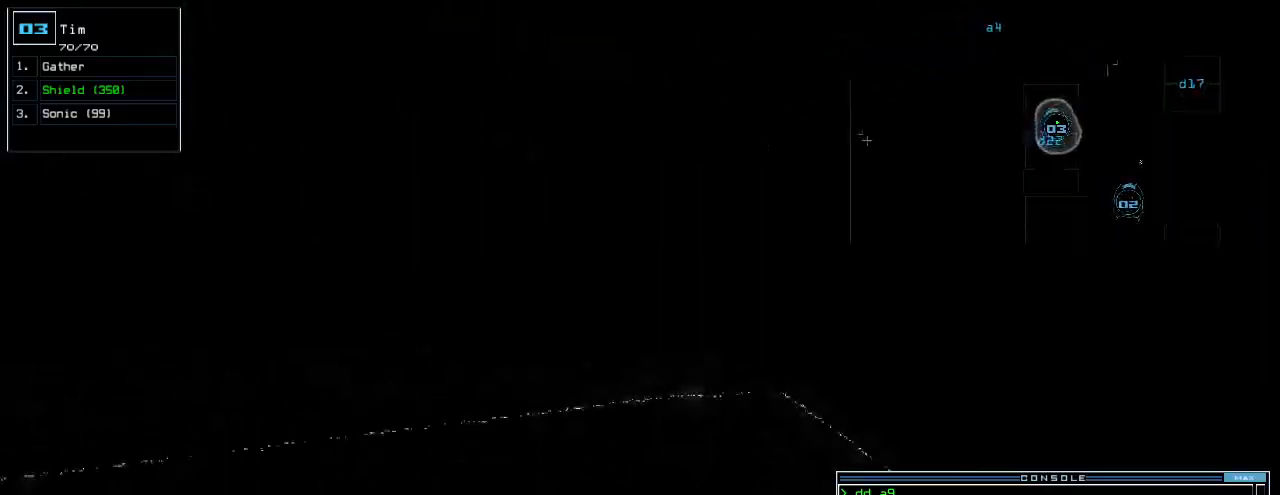
{"keys": [], "events": [[40, "up", "down"], [260, "up", "up"], [320, "left", "up"]]}
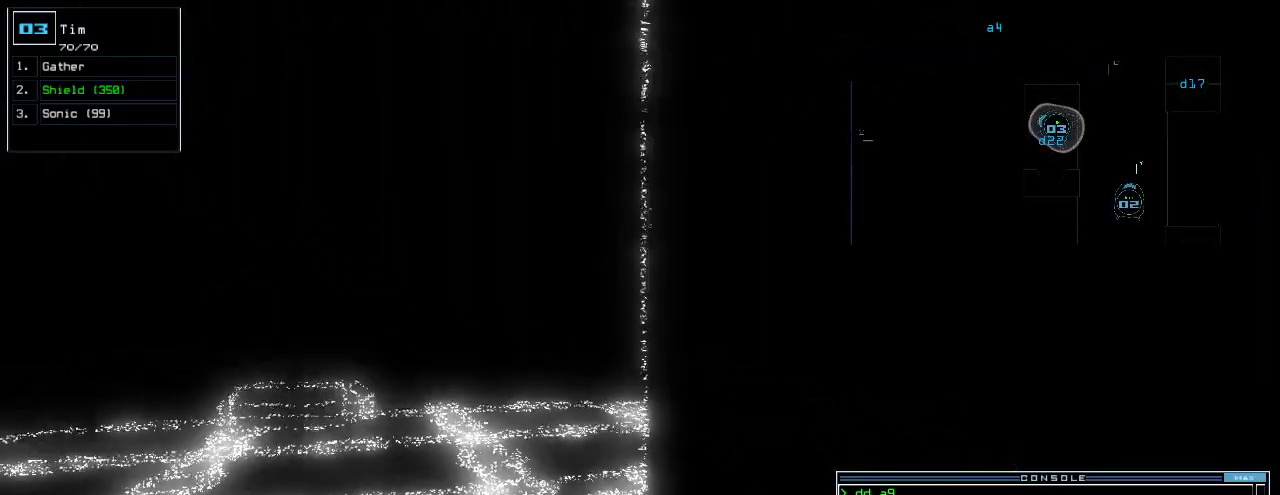
{"keys": ["up"], "events": [[420, "up", "down"]]}
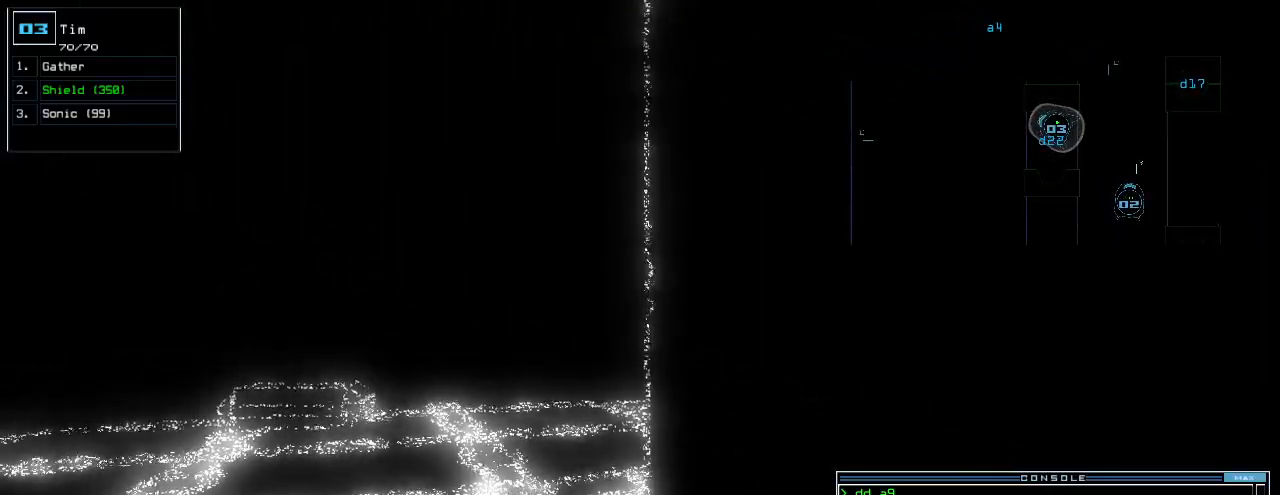
{"keys": [], "events": [[20, "up", "up"], [240, "up", "down"], [360, "up", "up"], [420, "left", "down"], [500, "left", "up"]]}
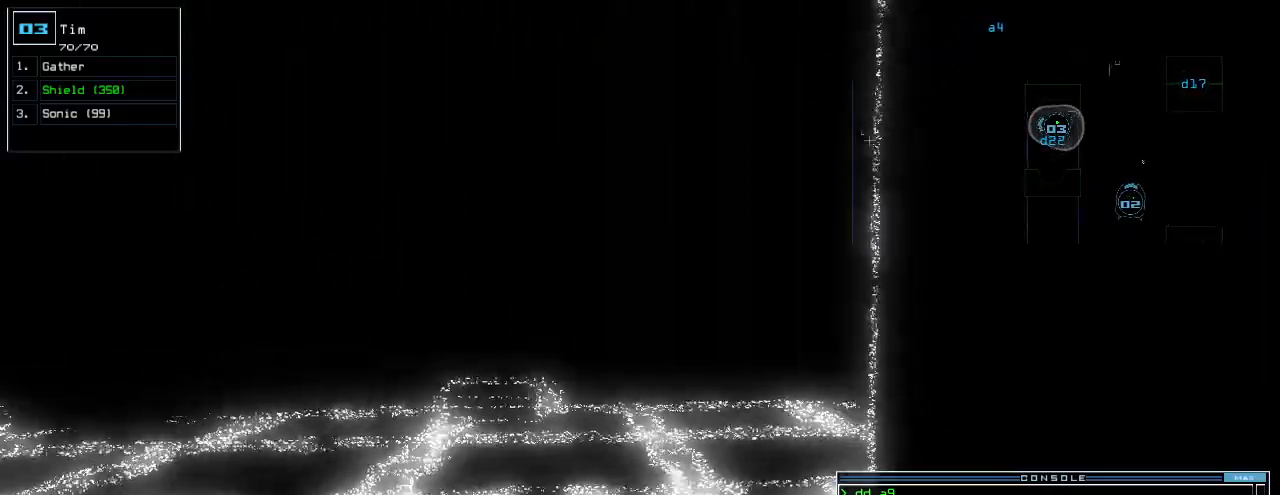
{"keys": ["right"], "events": [[100, "up", "down"], [180, "up", "up"], [440, "right", "down"]]}